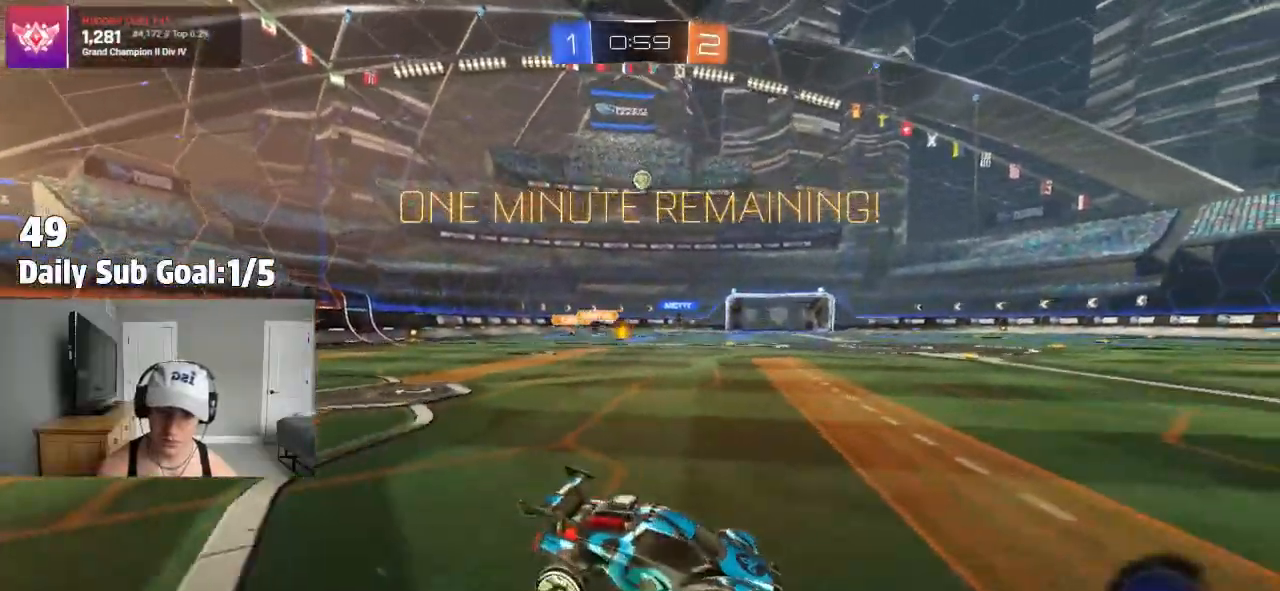
Gameplay with a controller (PlayStation layout); each line is a JSON object with the inputs held at the frame after it (dt_ms = milliseconds from this image to that frame). "events" lists button and stick changes between this image and that frame as [ms after this image, input, new state], when the widget could be followed in between.
{"dt_ms": 500, "buttons": [], "left_stick": "left", "right_stick": "center", "events": [[17, "L2", "up"], [33, "left_stick", "right"], [83, "R2", "down"], [100, "left_stick", "center"], [150, "left_stick", "left"], [267, "left_stick", "center"], [283, "R2", "up"], [383, "left_stick", "left"]]}
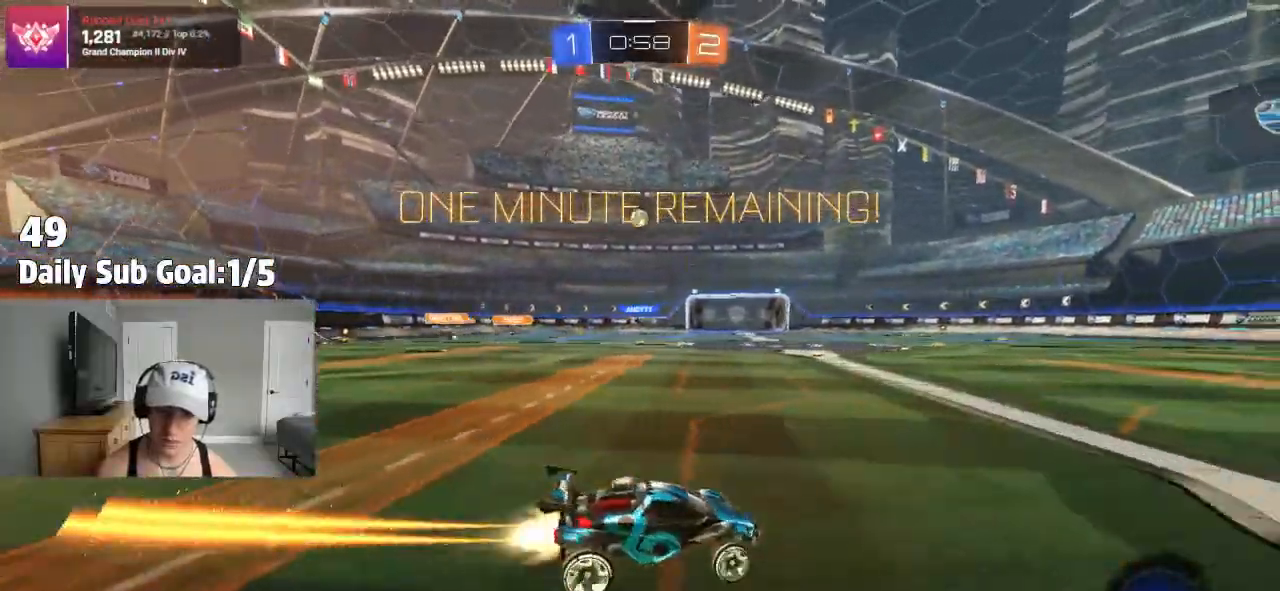
{"dt_ms": 500, "buttons": ["CROSS", "L1"], "left_stick": "down-left", "right_stick": "center", "events": [[33, "left_stick", "center"], [100, "CROSS", "down"], [133, "left_stick", "up-left"], [150, "CROSS", "up"], [200, "CROSS", "down"], [233, "left_stick", "down-right"], [383, "left_stick", "down-left"], [400, "L1", "down"]]}
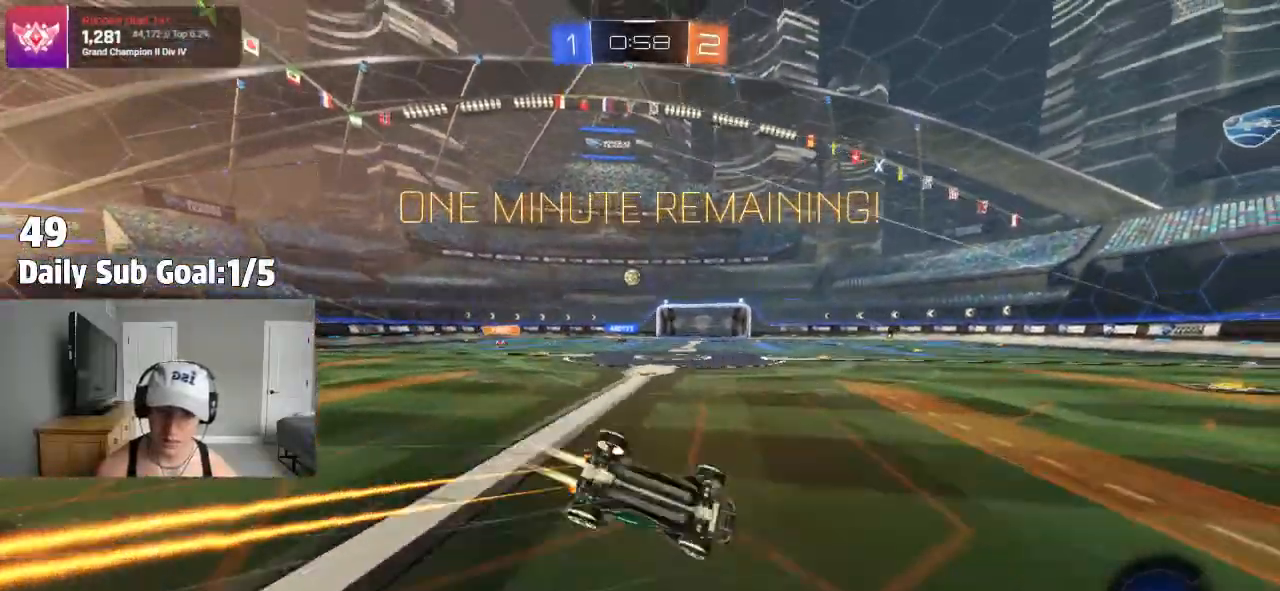
{"dt_ms": 500, "buttons": ["L1", "R2"], "left_stick": "center", "right_stick": "center", "events": [[33, "CROSS", "up"], [167, "left_stick", "left"], [200, "R2", "down"], [500, "left_stick", "center"]]}
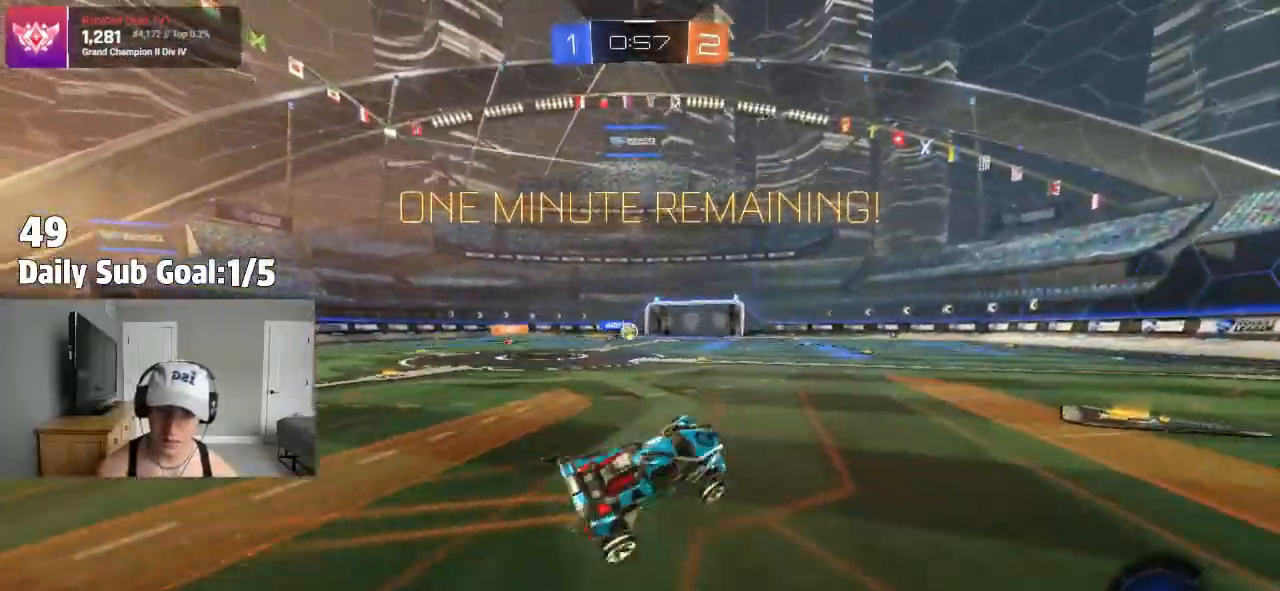
{"dt_ms": 500, "buttons": [], "left_stick": "center", "right_stick": "center", "events": [[17, "L1", "up"], [350, "left_stick", "left"], [367, "R2", "up"], [483, "left_stick", "center"]]}
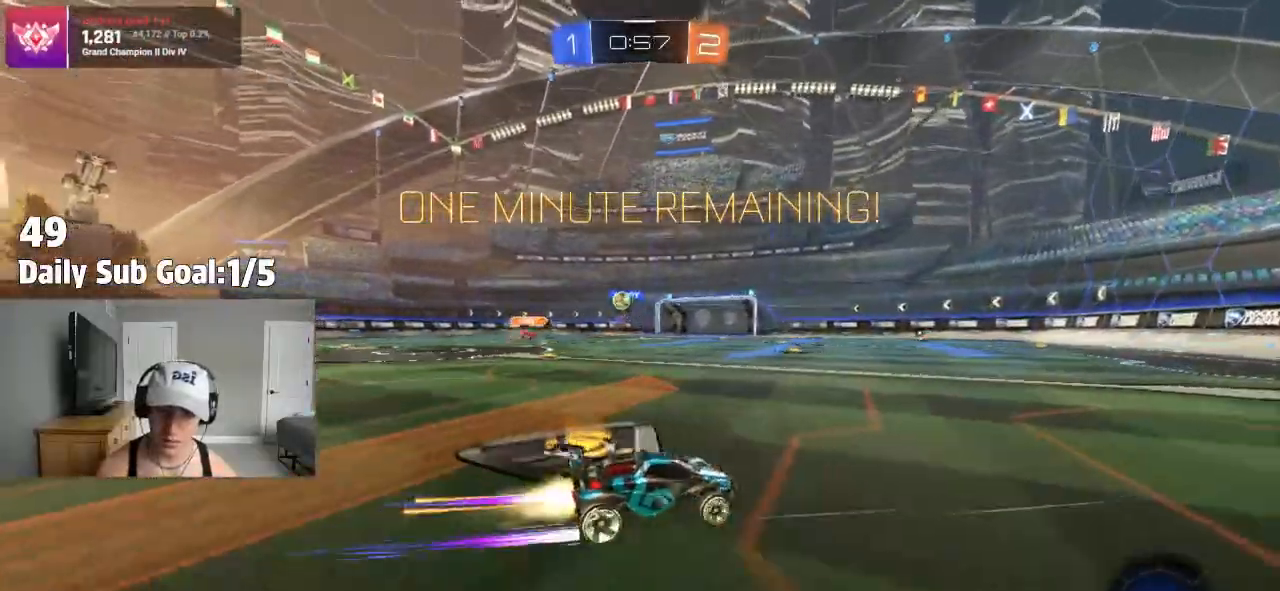
{"dt_ms": 500, "buttons": ["L1", "R2"], "left_stick": "right", "right_stick": "center"}
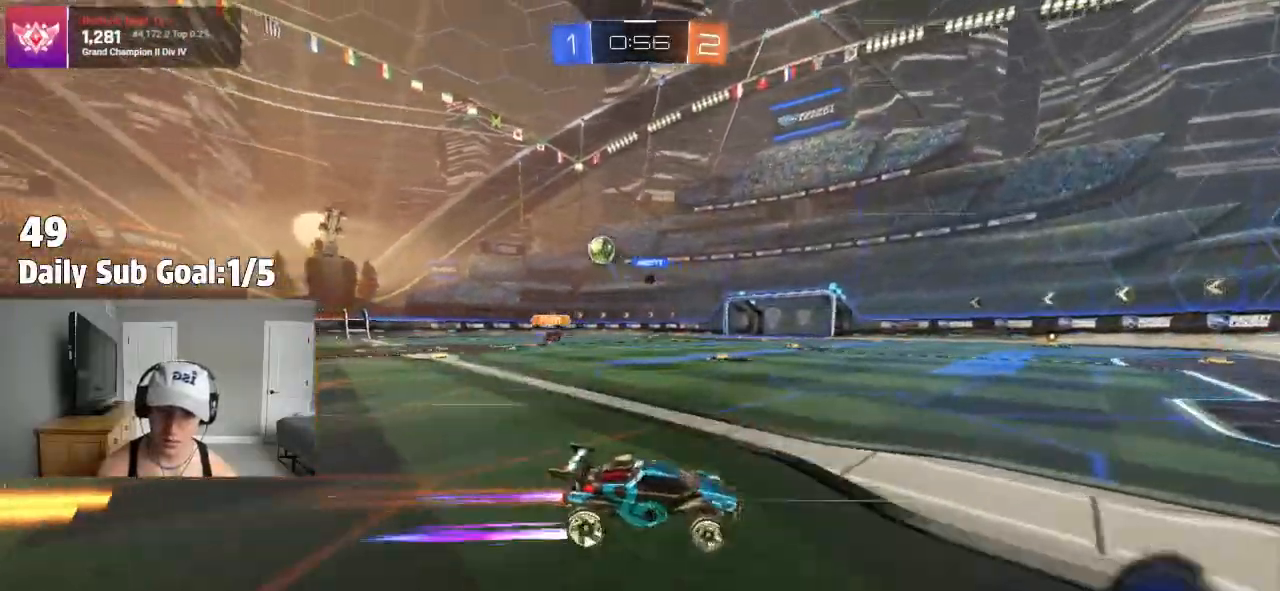
{"dt_ms": 500, "buttons": ["L1", "R2"], "left_stick": "right", "right_stick": "center", "events": [[50, "L1", "up"], [183, "L2", "down"], [183, "R2", "up"], [367, "L2", "up"], [433, "R2", "down"], [467, "L1", "down"]]}
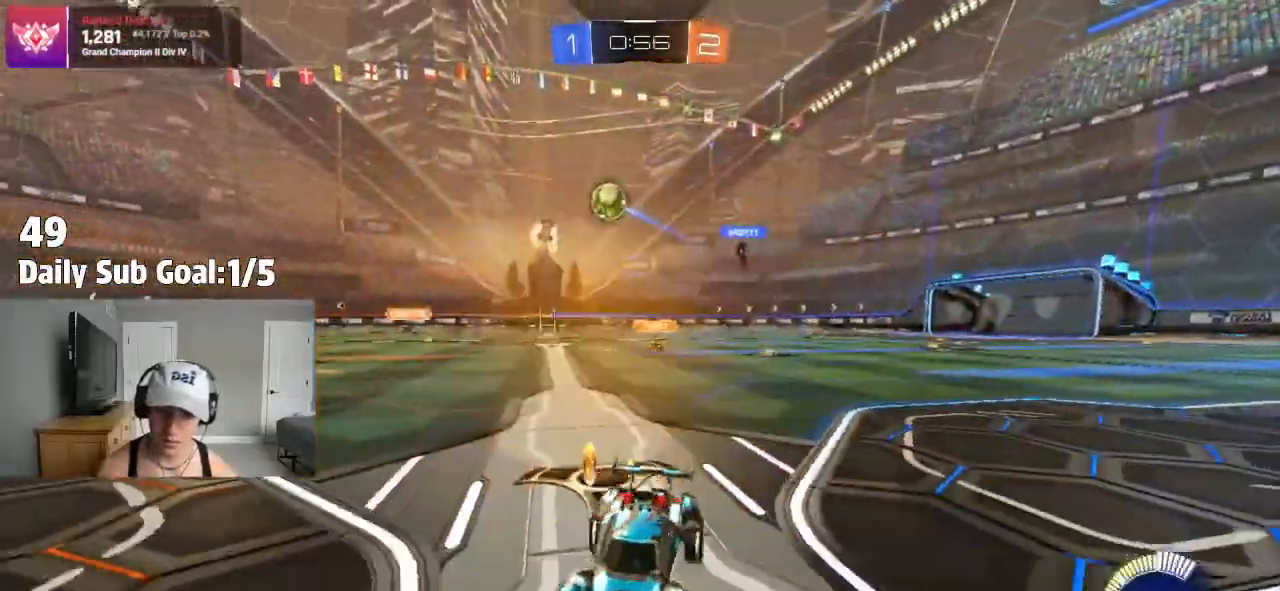
{"dt_ms": 500, "buttons": [], "left_stick": "right", "right_stick": "center", "events": [[67, "L1", "up"], [267, "R2", "up"], [417, "R2", "down"], [467, "R2", "up"]]}
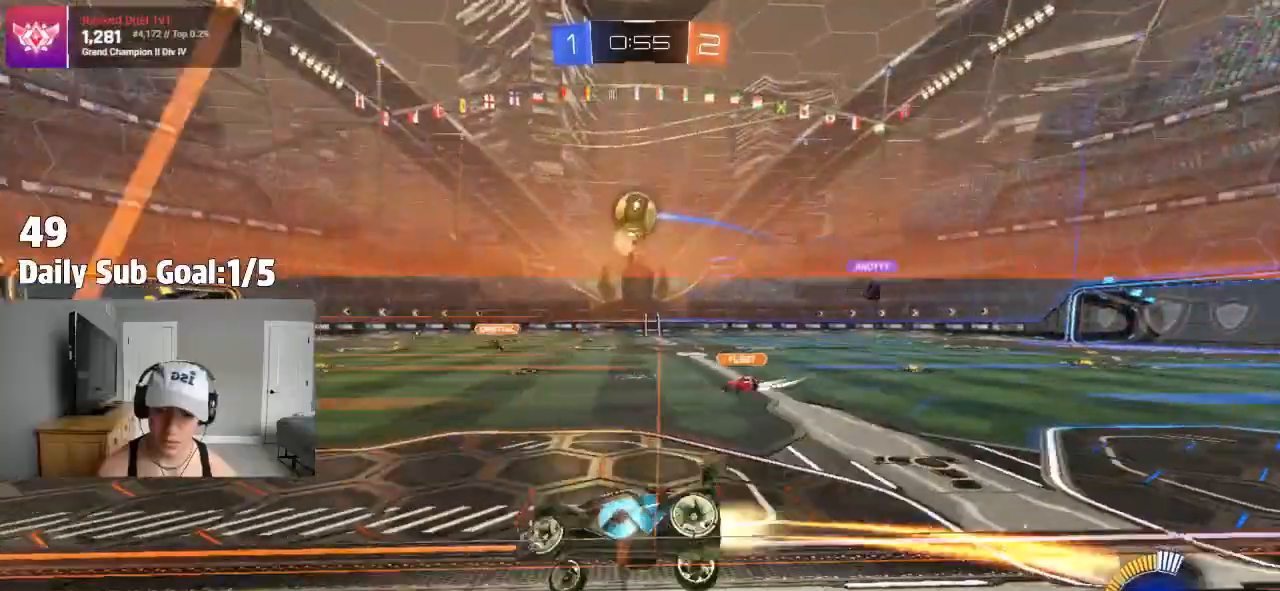
{"dt_ms": 500, "buttons": ["CROSS", "R2"], "left_stick": "down-right", "right_stick": "center", "events": [[50, "R2", "down"], [133, "left_stick", "center"], [233, "R2", "up"], [283, "left_stick", "right"], [433, "left_stick", "down-right"], [450, "CROSS", "down"], [467, "R2", "down"]]}
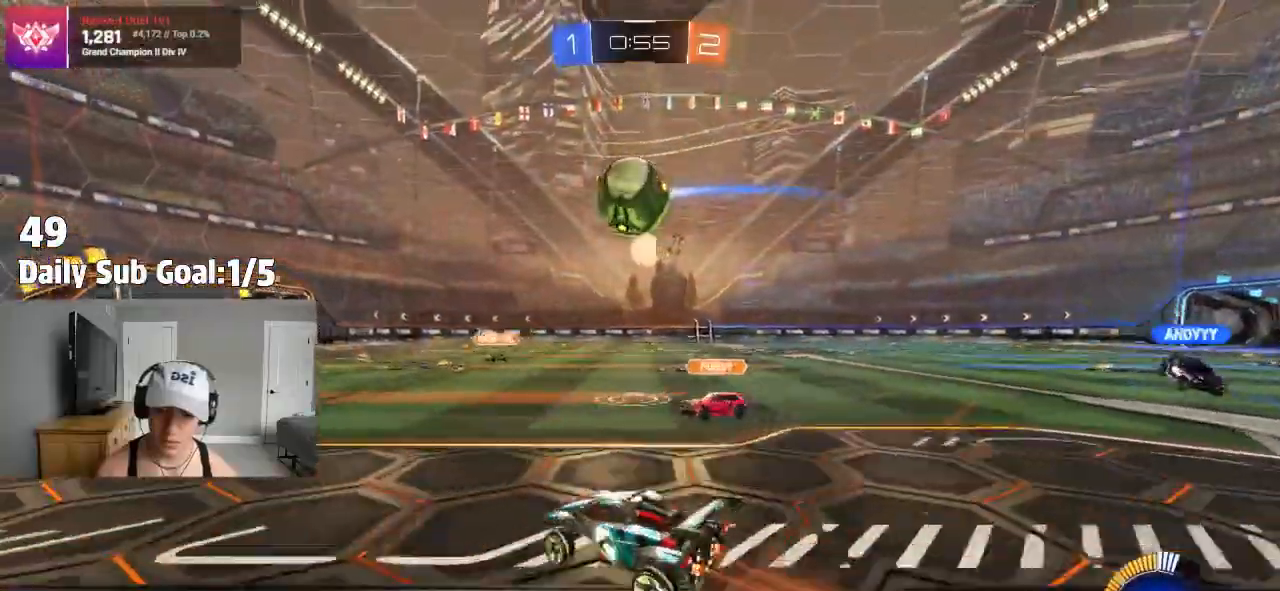
{"dt_ms": 500, "buttons": ["SQUARE"], "left_stick": "down", "right_stick": "center"}
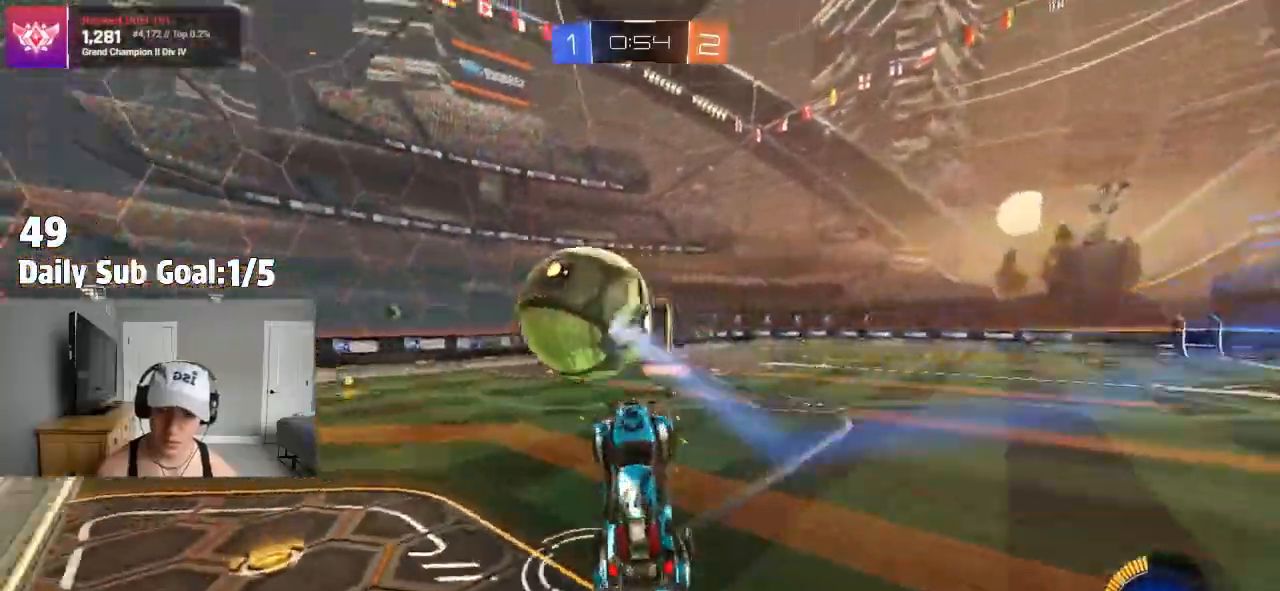
{"dt_ms": 1000, "buttons": ["SQUARE"], "left_stick": "left", "right_stick": "center"}
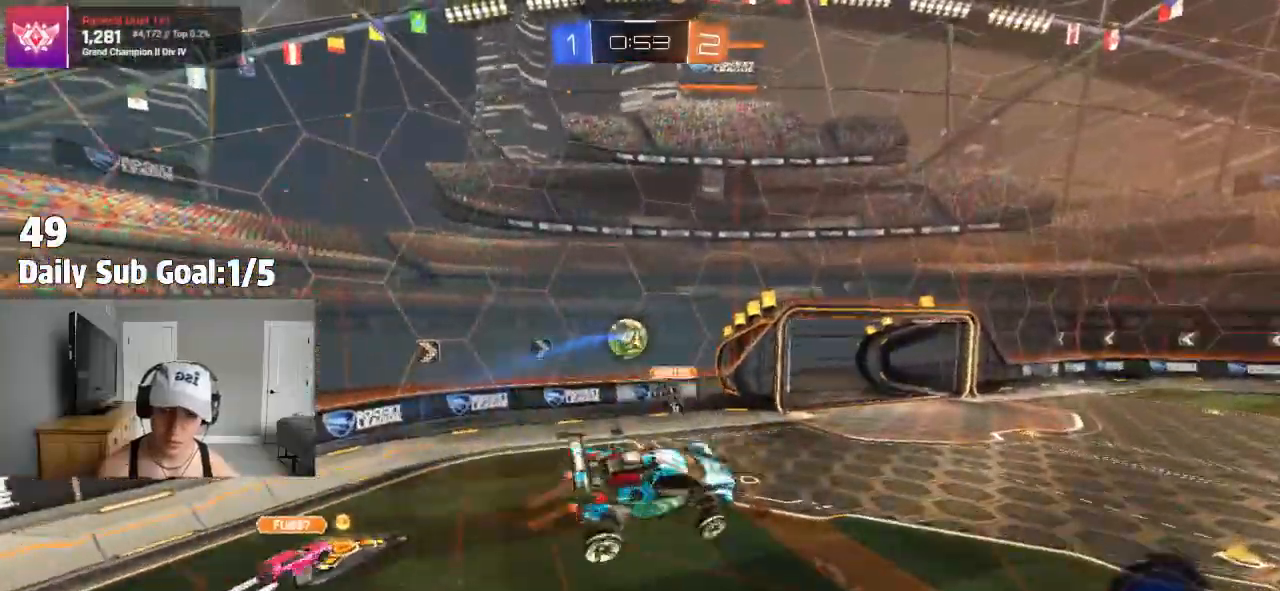
{"dt_ms": 500, "buttons": ["R2"], "left_stick": "center", "right_stick": "center", "events": [[33, "SQUARE", "up"], [67, "left_stick", "center"], [317, "R2", "down"]]}
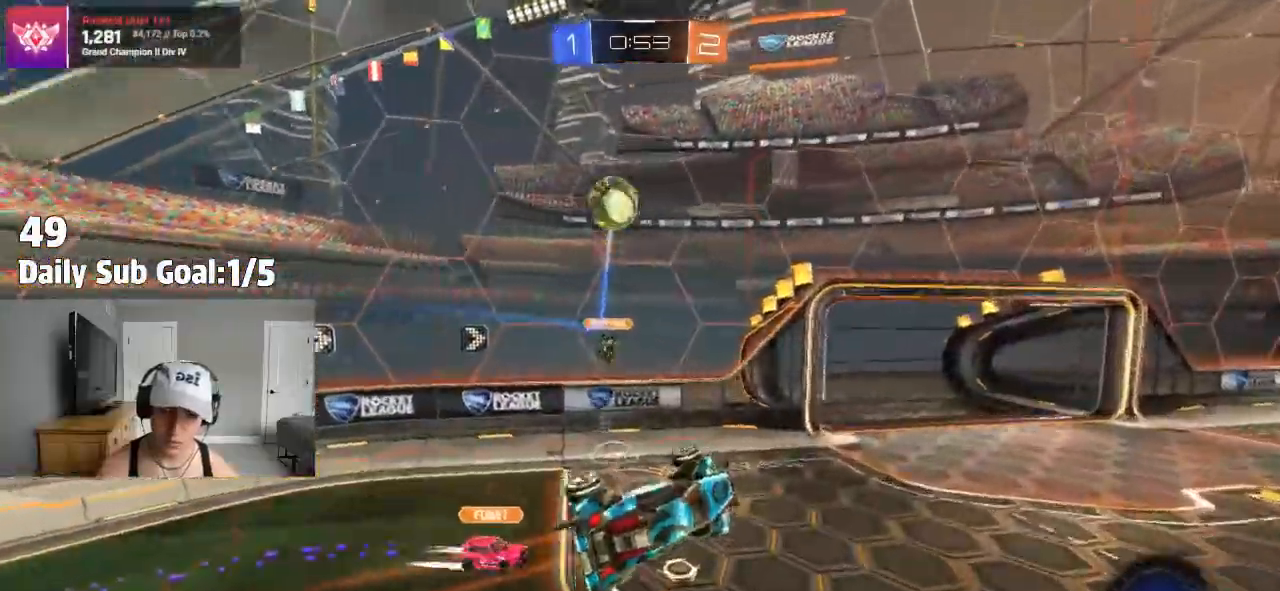
{"dt_ms": 500, "buttons": [], "left_stick": "right", "right_stick": "center", "events": [[100, "L1", "down"], [100, "left_stick", "left"], [133, "TRIANGLE", "down"], [200, "R2", "up"], [233, "L1", "up"], [283, "TRIANGLE", "up"], [283, "left_stick", "center"], [500, "left_stick", "right"]]}
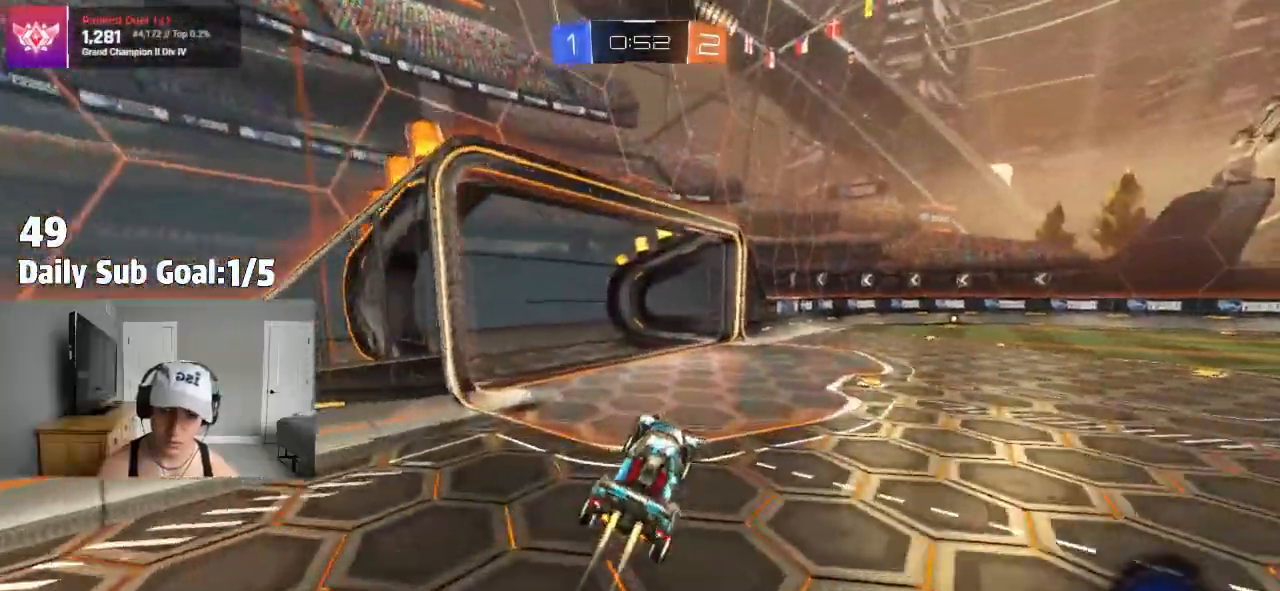
{"dt_ms": 500, "buttons": ["CROSS"], "left_stick": "right", "right_stick": "center", "events": [[17, "R2", "down"], [117, "left_stick", "center"], [200, "R2", "up"], [217, "left_stick", "right"], [300, "CROSS", "down"], [350, "CROSS", "up"], [383, "CROSS", "down"]]}
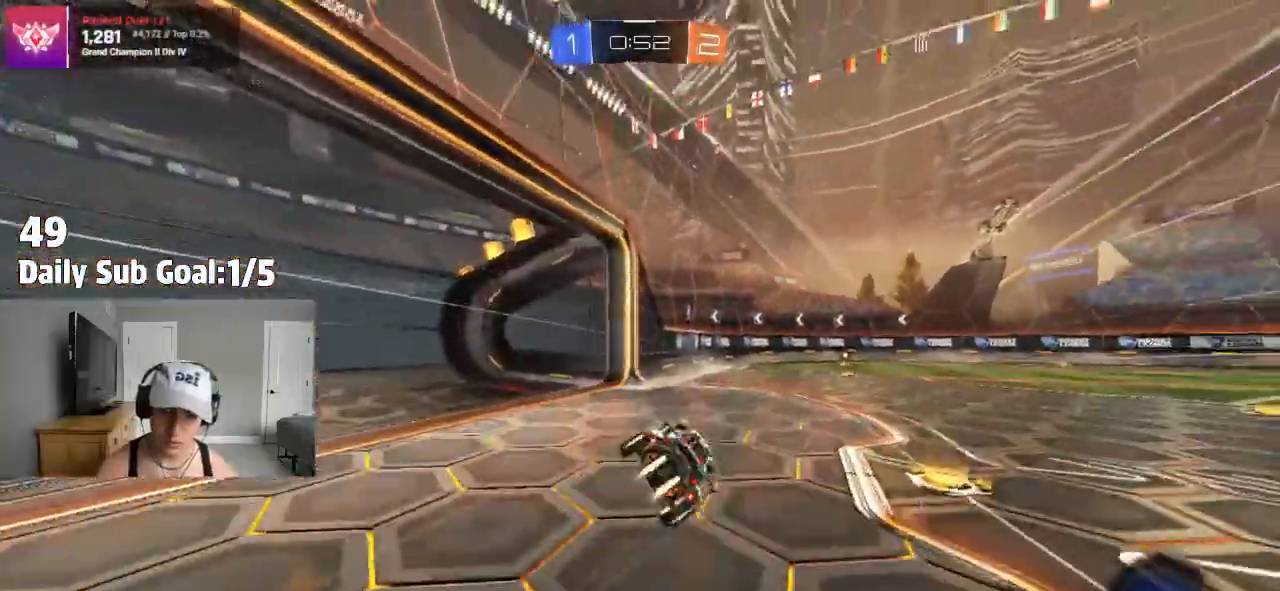
{"dt_ms": 500, "buttons": [], "left_stick": "center", "right_stick": "center", "events": [[83, "CROSS", "up"], [83, "R2", "down"], [200, "R2", "up"], [217, "left_stick", "center"], [233, "L1", "down"], [350, "L1", "up"]]}
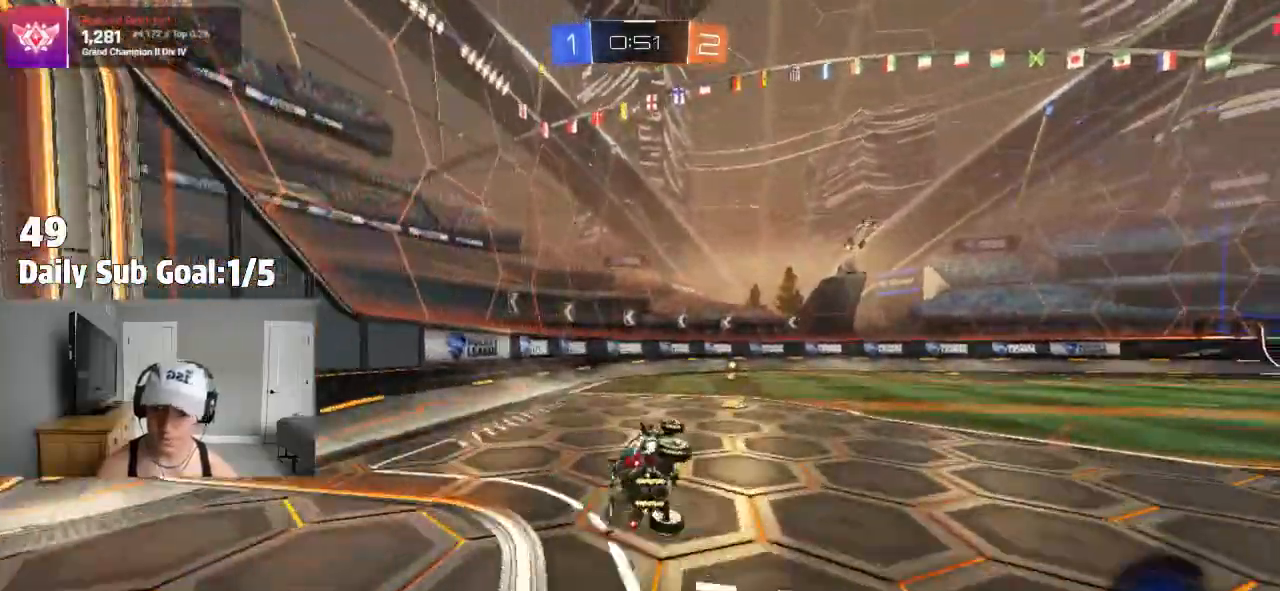
{"dt_ms": 500, "buttons": ["TRIANGLE", "R1"], "left_stick": "left", "right_stick": "center", "events": [[33, "left_stick", "right"], [100, "R2", "down"], [150, "left_stick", "center"], [283, "R2", "up"], [383, "R1", "down"], [417, "left_stick", "left"], [483, "TRIANGLE", "down"]]}
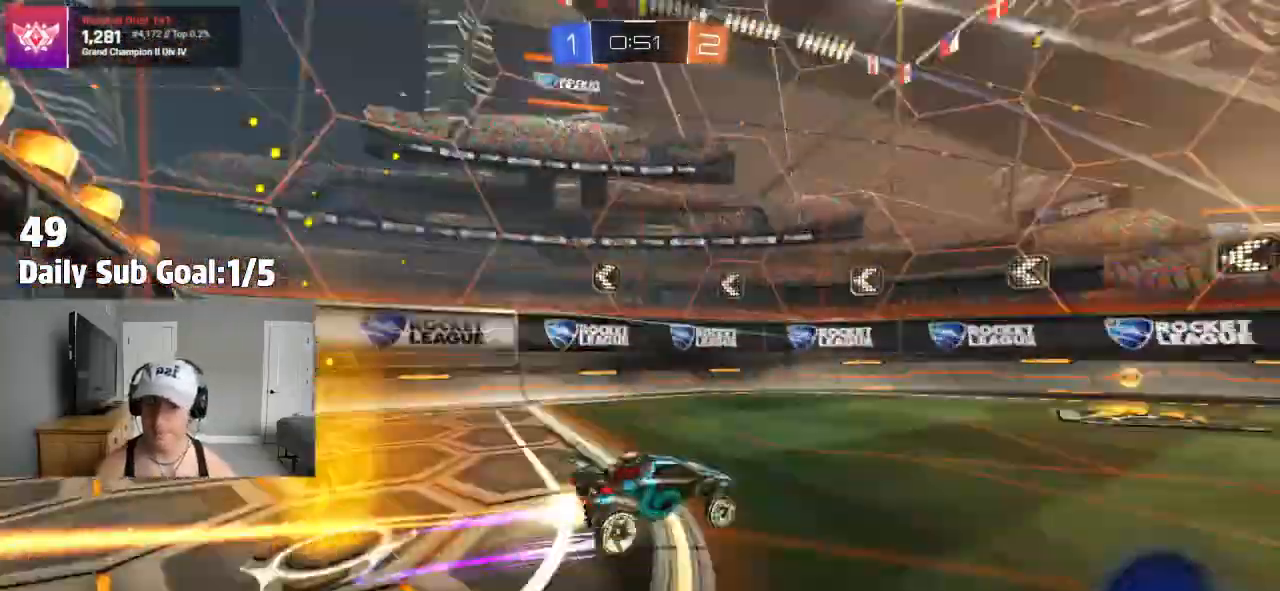
{"dt_ms": 500, "buttons": [], "left_stick": "right", "right_stick": "center", "events": [[33, "left_stick", "center"], [150, "TRIANGLE", "up"], [250, "left_stick", "right"], [283, "R1", "up"], [333, "L1", "down"], [333, "R2", "down"], [450, "L1", "up"], [500, "R2", "up"]]}
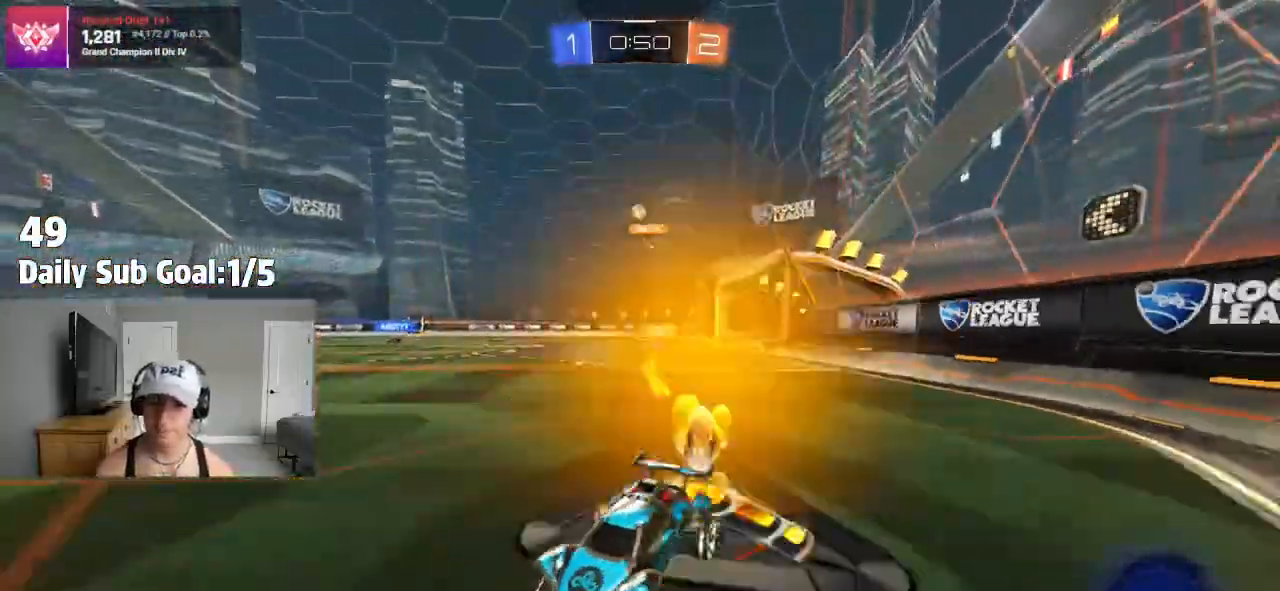
{"dt_ms": 500, "buttons": ["R2"], "left_stick": "right", "right_stick": "center"}
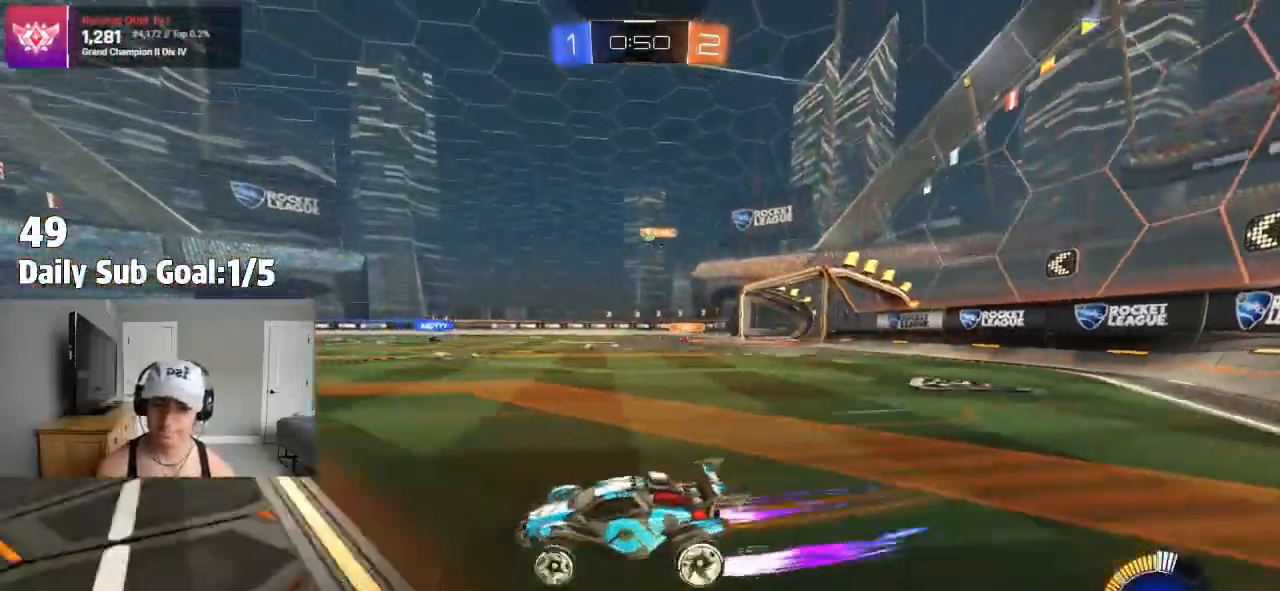
{"dt_ms": 500, "buttons": [], "left_stick": "up", "right_stick": "center", "events": [[83, "left_stick", "center"], [150, "CROSS", "down"], [150, "left_stick", "up"], [200, "CROSS", "up"], [250, "CROSS", "down"], [350, "R2", "up"], [400, "CROSS", "up"]]}
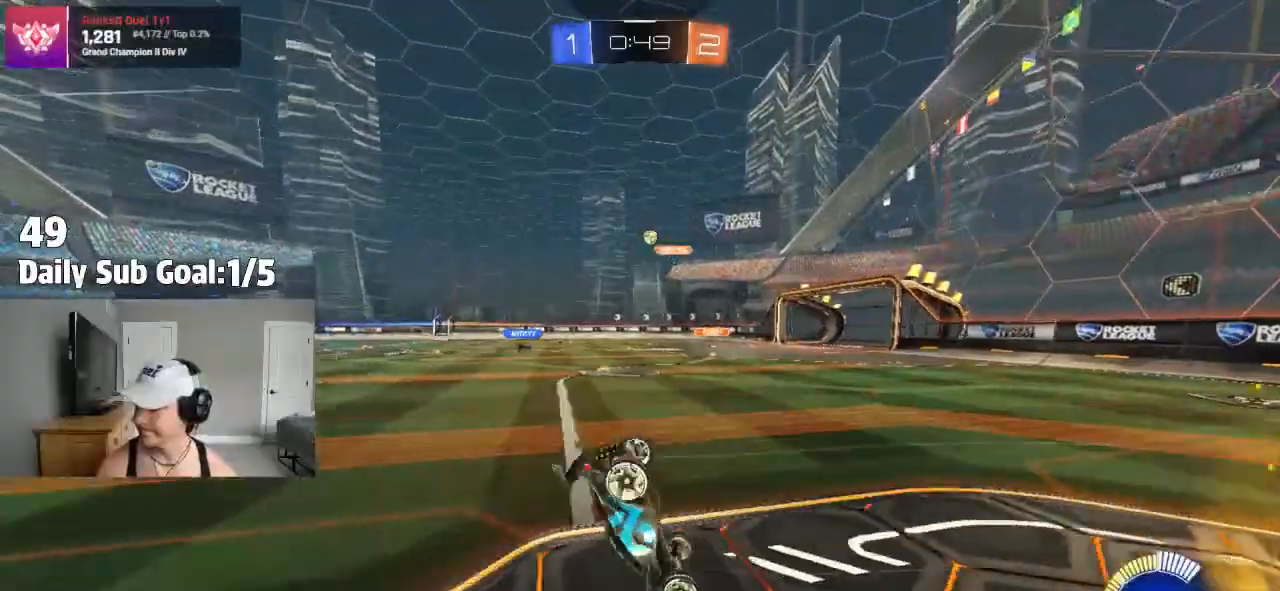
{"dt_ms": 500, "buttons": ["R2"], "left_stick": "center", "right_stick": "center", "events": [[67, "left_stick", "center"], [183, "R2", "down"]]}
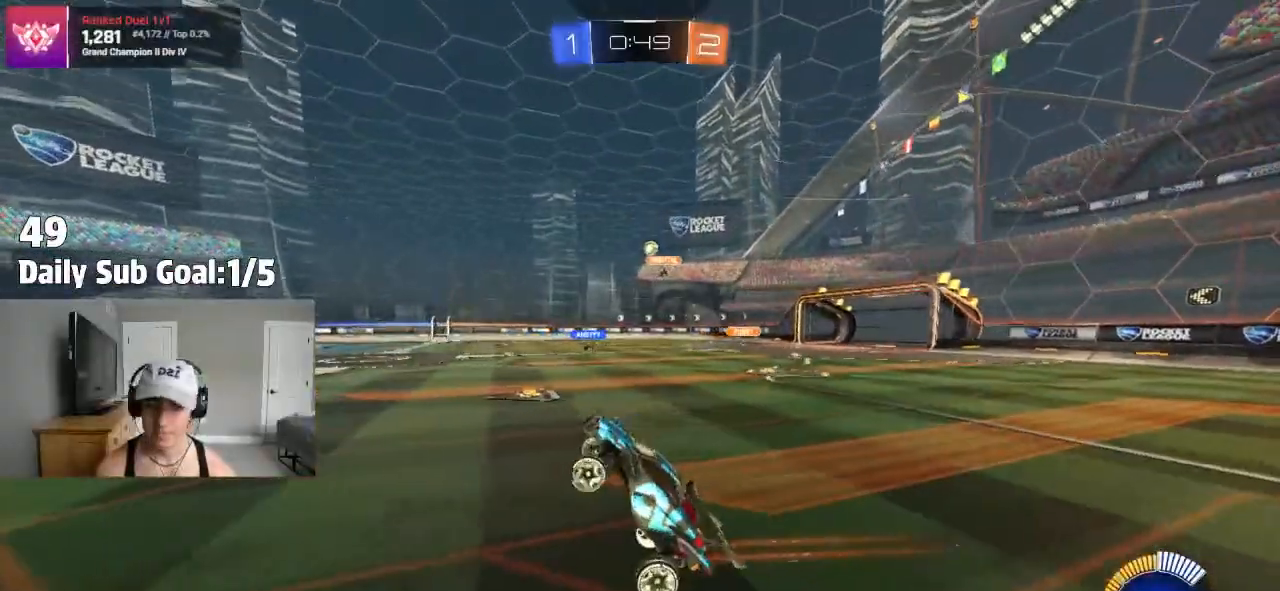
{"dt_ms": 500, "buttons": ["R2"], "left_stick": "right", "right_stick": "center", "events": [[317, "left_stick", "right"]]}
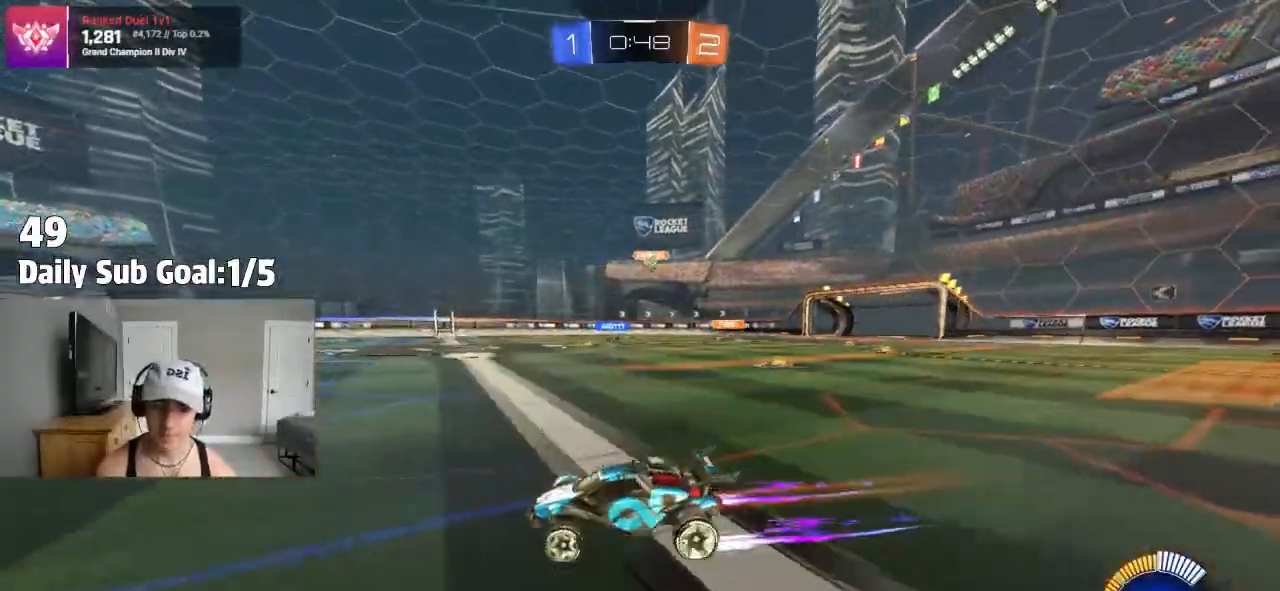
{"dt_ms": 500, "buttons": ["R2"], "left_stick": "right", "right_stick": "center", "events": [[117, "left_stick", "center"], [383, "left_stick", "right"]]}
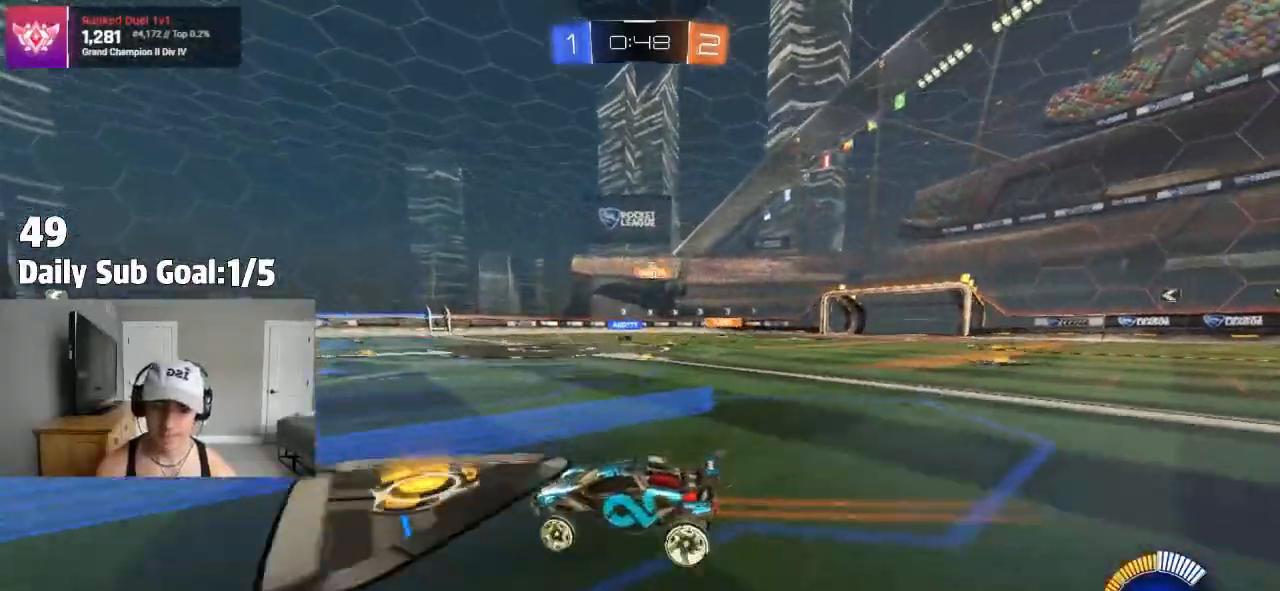
{"dt_ms": 500, "buttons": ["R2"], "left_stick": "center", "right_stick": "center", "events": [[100, "left_stick", "center"], [183, "left_stick", "right"], [367, "left_stick", "center"]]}
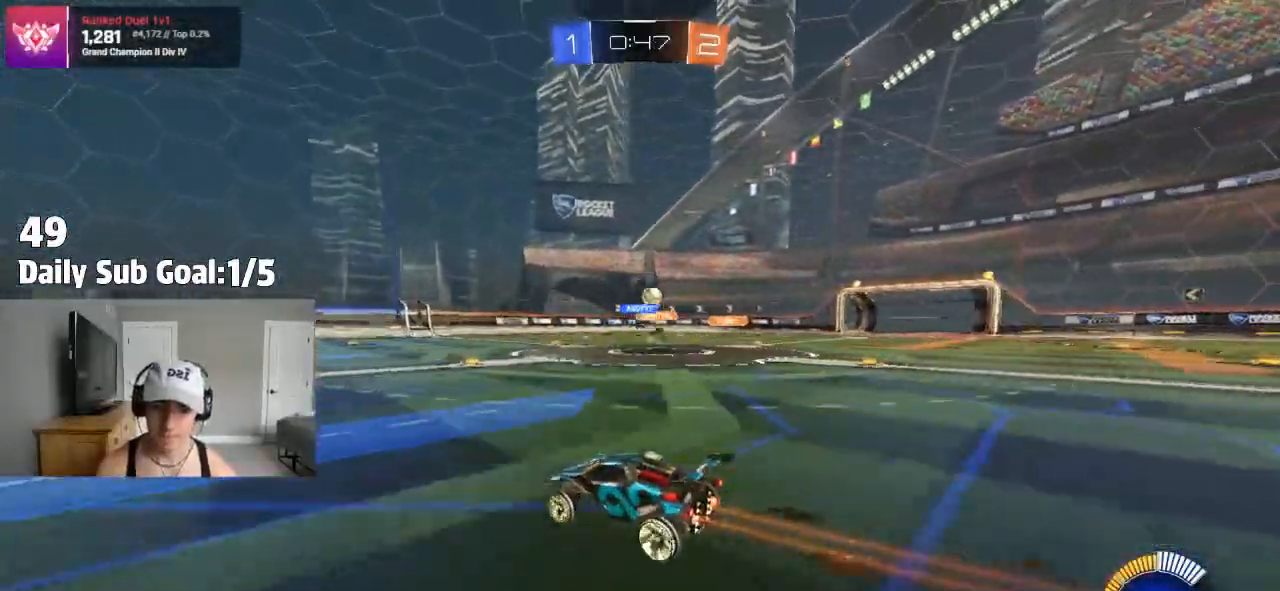
{"dt_ms": 500, "buttons": ["R2"], "left_stick": "right", "right_stick": "center", "events": [[83, "left_stick", "right"], [383, "left_stick", "center"], [467, "left_stick", "right"]]}
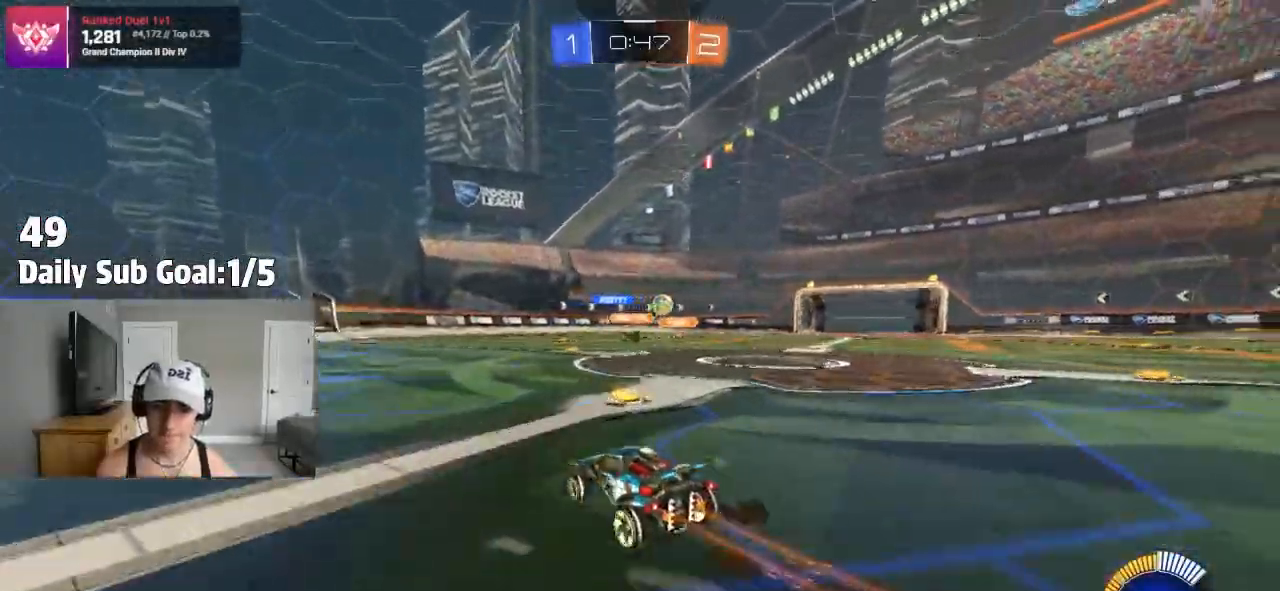
{"dt_ms": 500, "buttons": ["R2"], "left_stick": "center", "right_stick": "center", "events": [[50, "R2", "up"], [317, "left_stick", "center"], [367, "R2", "down"]]}
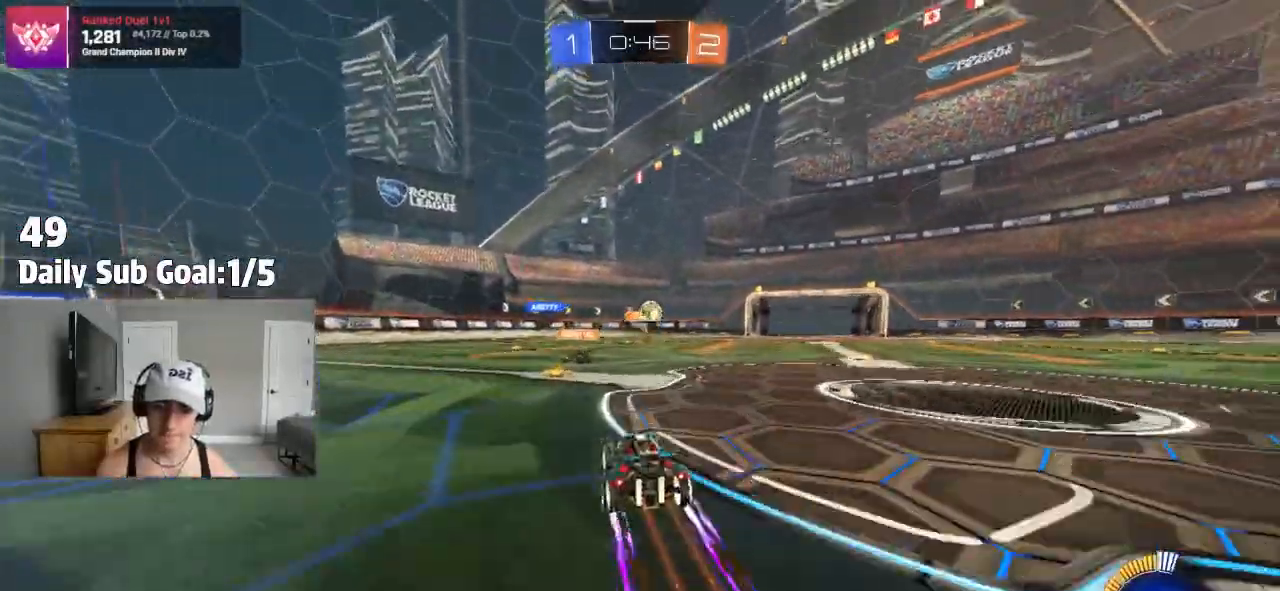
{"dt_ms": 500, "buttons": [], "left_stick": "right", "right_stick": "center", "events": [[17, "R2", "up"], [150, "L2", "down"], [217, "left_stick", "right"], [400, "L2", "up"], [400, "R2", "down"], [483, "R2", "up"]]}
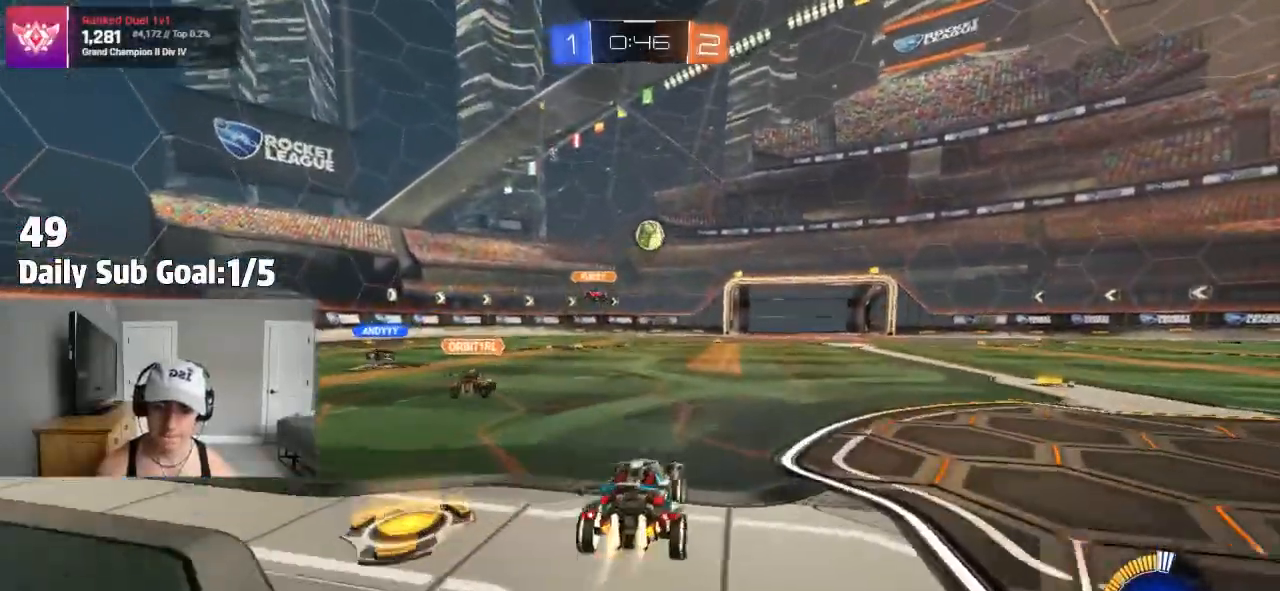
{"dt_ms": 500, "buttons": ["SQUARE", "R2"], "left_stick": "up-left", "right_stick": "center"}
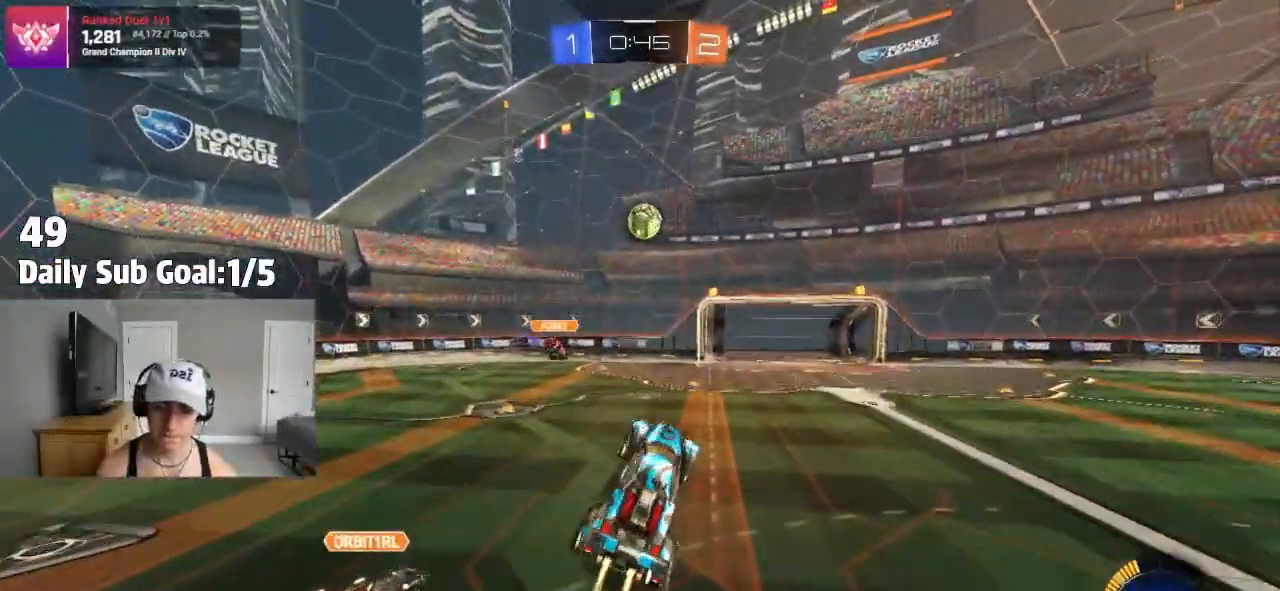
{"dt_ms": 500, "buttons": [], "left_stick": "center", "right_stick": "center", "events": [[83, "R2", "up"], [83, "left_stick", "center"], [450, "SQUARE", "up"]]}
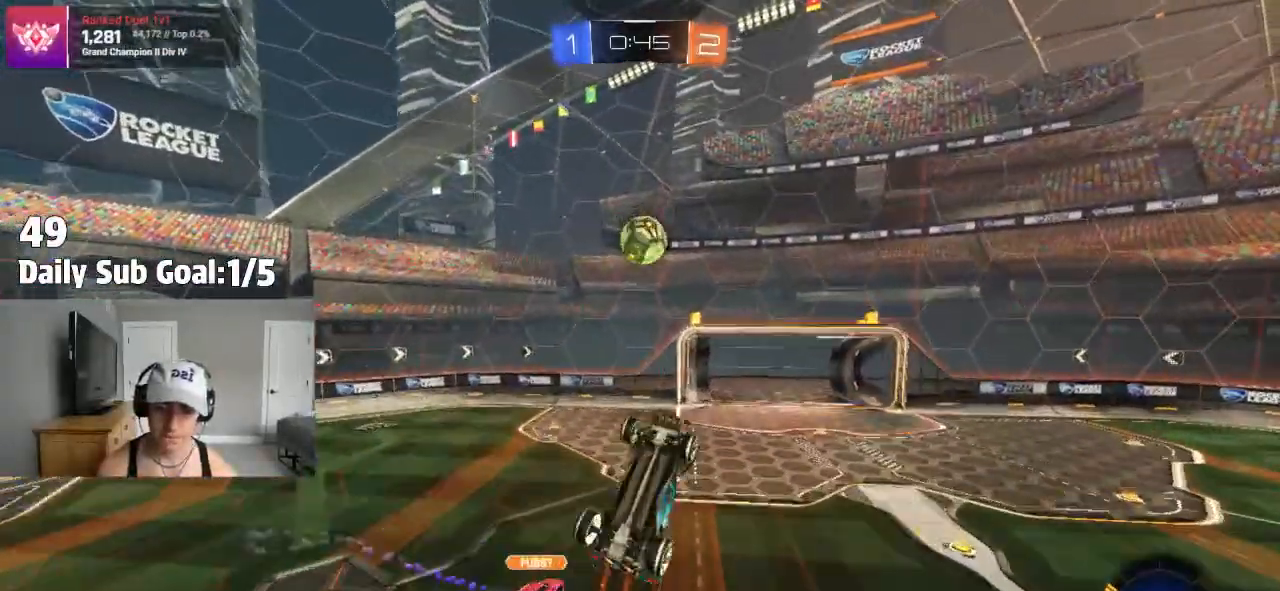
{"dt_ms": 500, "buttons": [], "left_stick": "left", "right_stick": "center", "events": [[33, "left_stick", "down"], [250, "left_stick", "center"], [350, "left_stick", "left"]]}
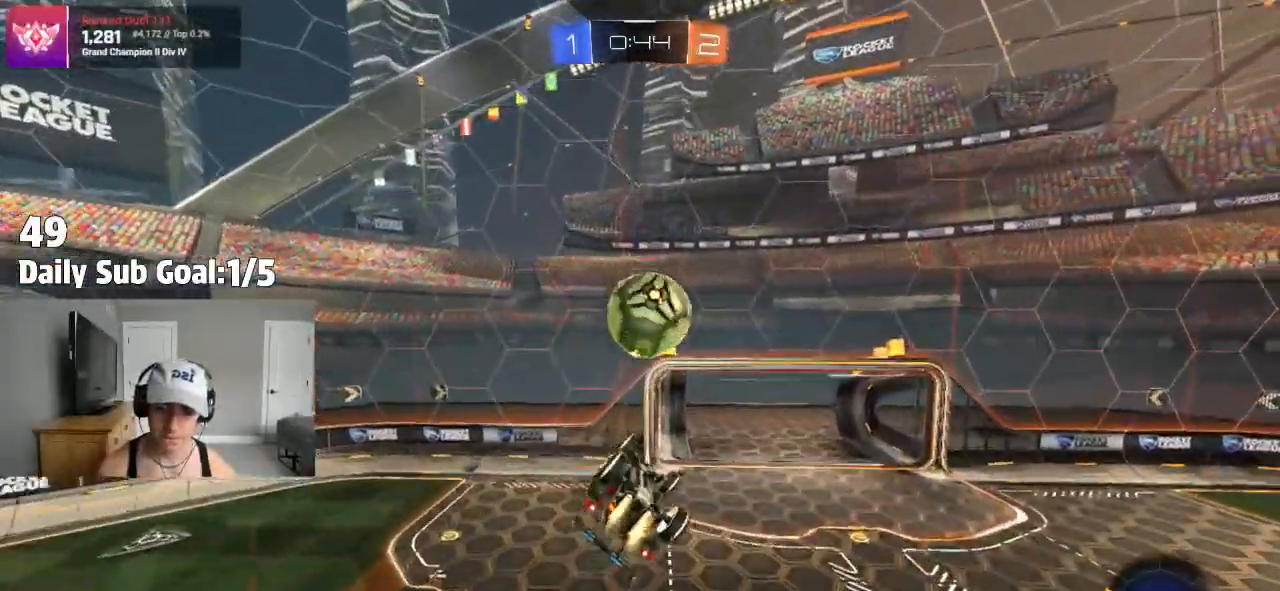
{"dt_ms": 1000, "buttons": ["R1"], "left_stick": "right", "right_stick": "center"}
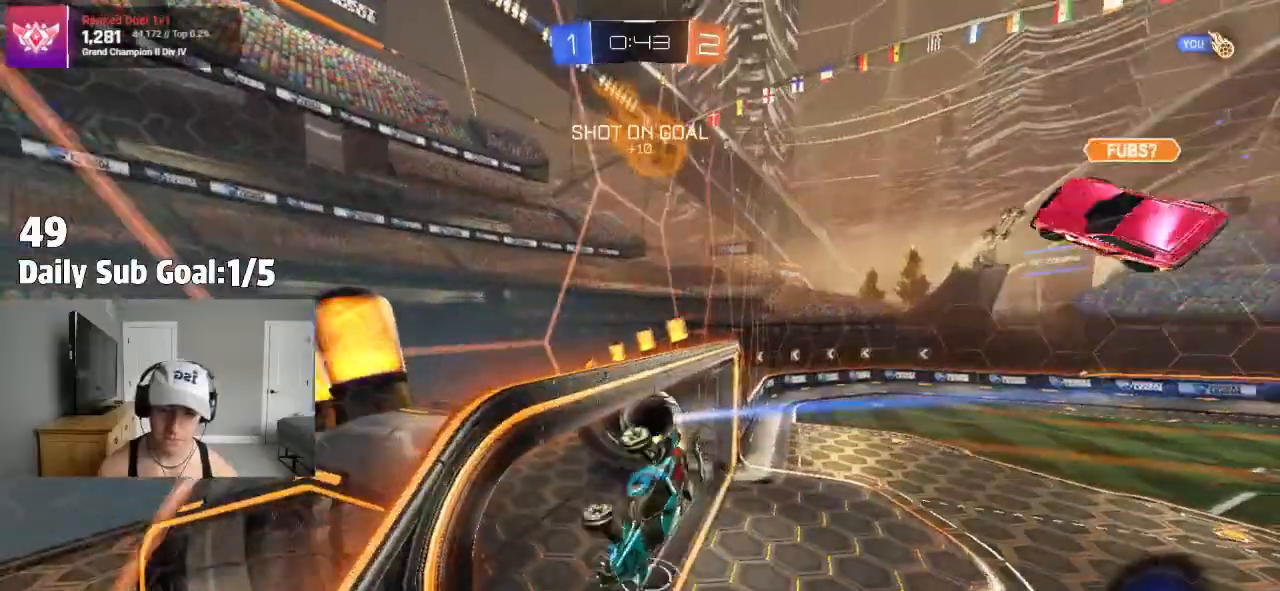
{"dt_ms": 500, "buttons": [], "left_stick": "center", "right_stick": "center", "events": [[50, "R1", "up"], [250, "left_stick", "center"], [300, "TRIANGLE", "down"], [400, "TRIANGLE", "up"]]}